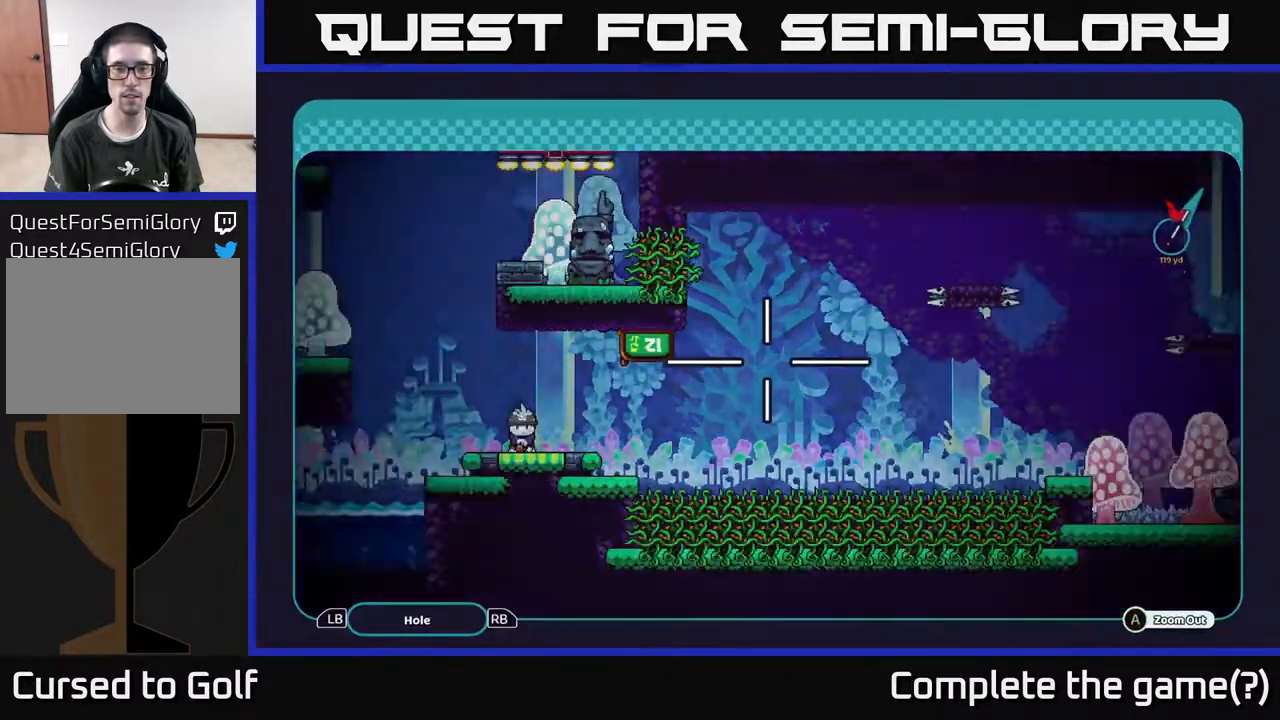
Gameplay with a controller (Xbox layout); each line is a JSON object with the inputs held at the frame after it. "events" lists button and stick changes between this image and that frame as [ms after this image, input, new state], when the widget could be followed in between.
{"buttons": ["A"], "left_stick": "up-right", "right_stick": "center", "events": [[33, "A", "down"], [383, "left_stick", "up-right"]]}
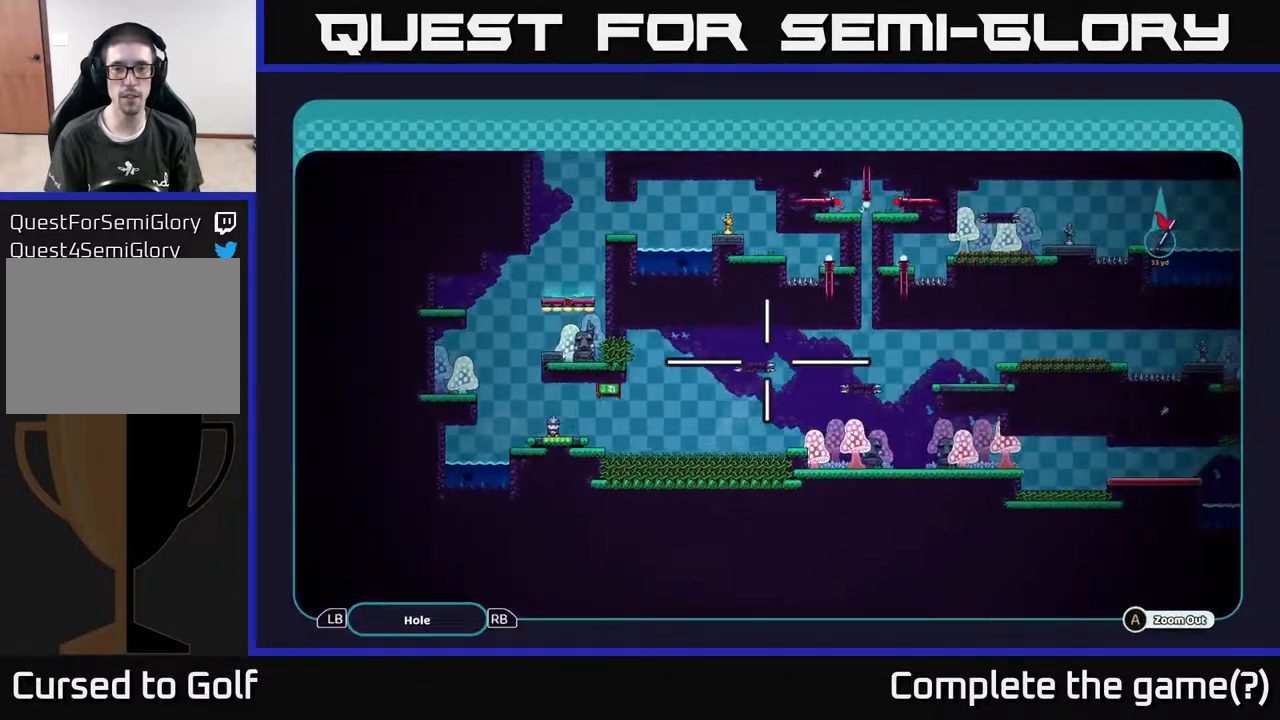
{"buttons": ["A"], "left_stick": "center", "right_stick": "center", "events": [[267, "left_stick", "right"], [367, "left_stick", "center"]]}
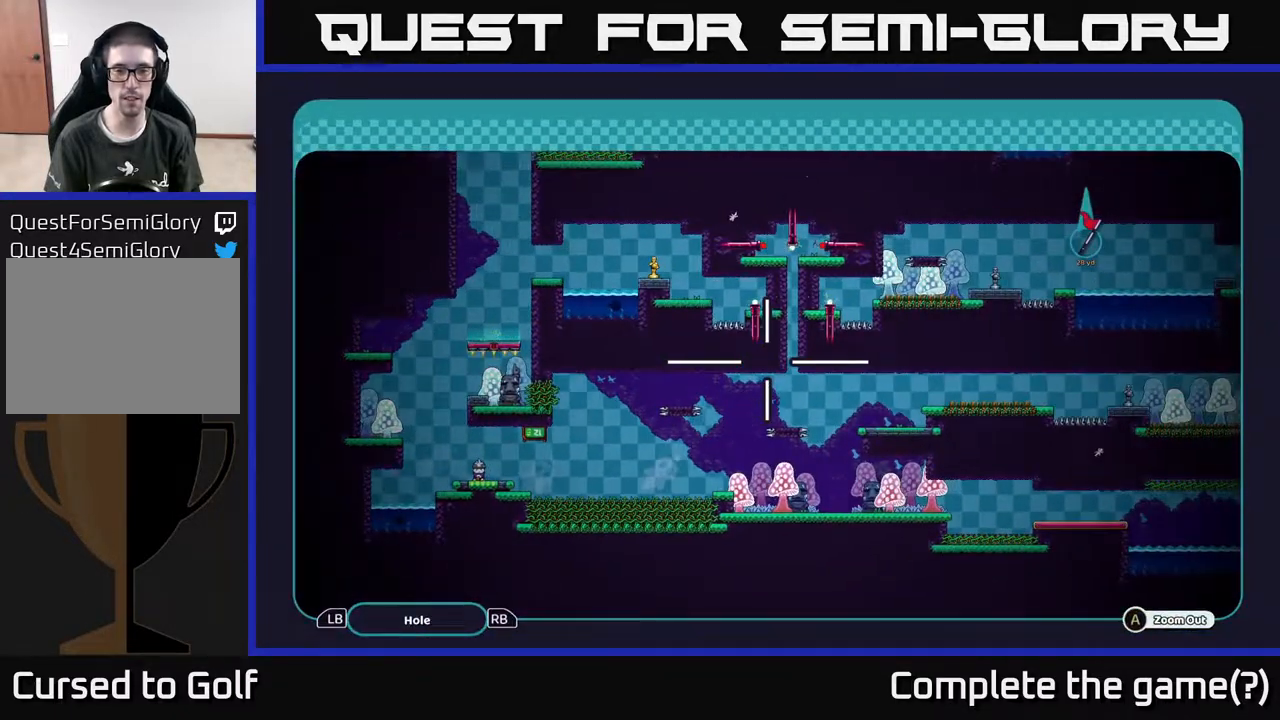
{"buttons": ["A"], "left_stick": "right", "right_stick": "center", "events": [[417, "left_stick", "right"]]}
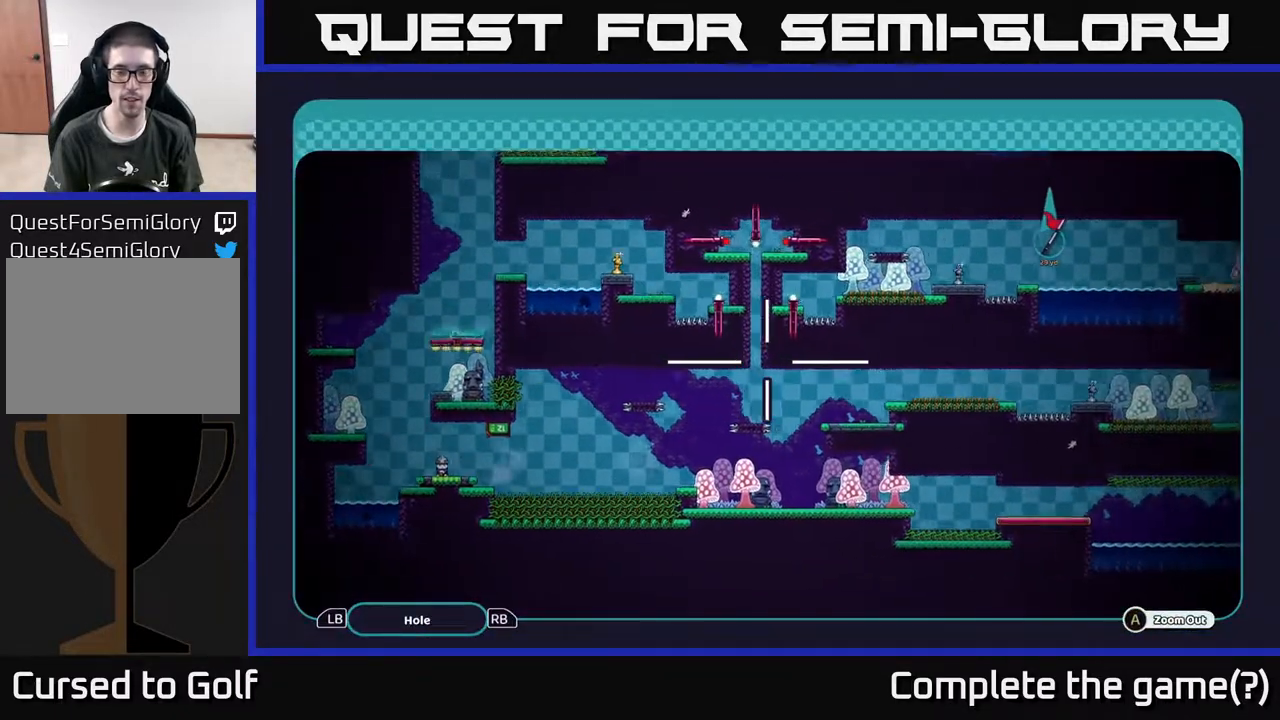
{"buttons": ["A"], "left_stick": "center", "right_stick": "center", "events": [[500, "left_stick", "center"]]}
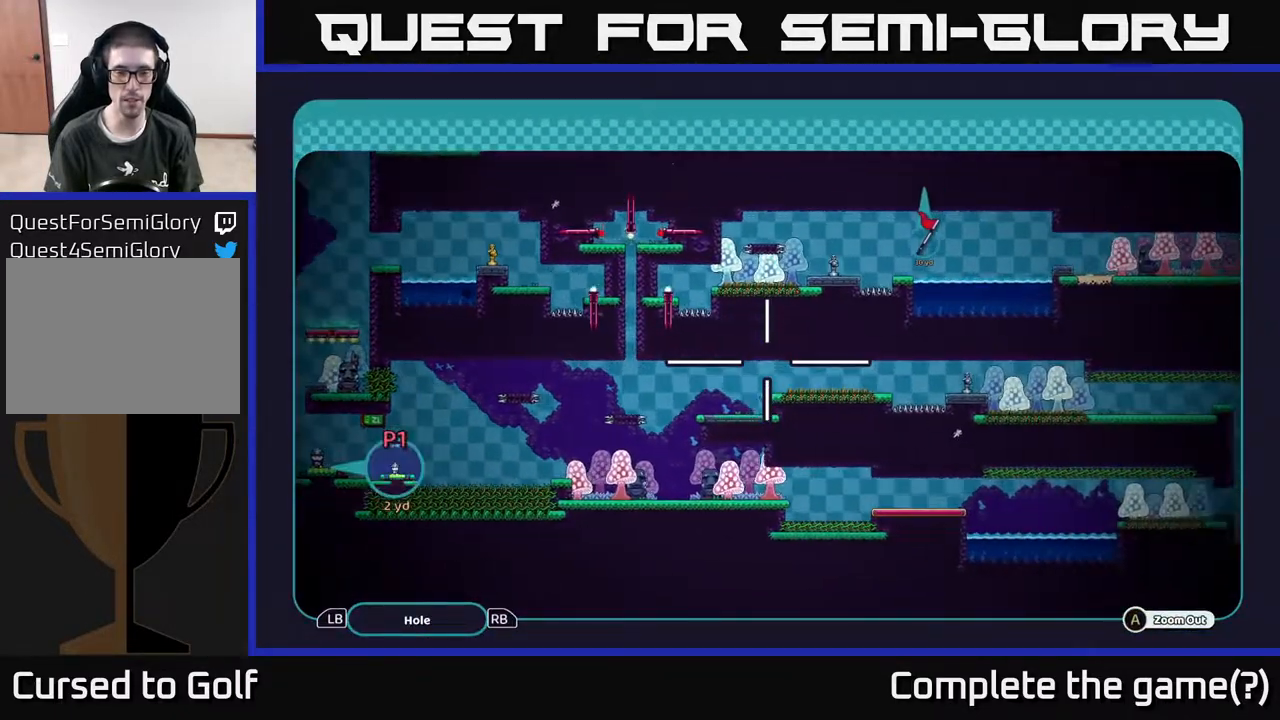
{"buttons": ["A"], "left_stick": "center", "right_stick": "center", "events": []}
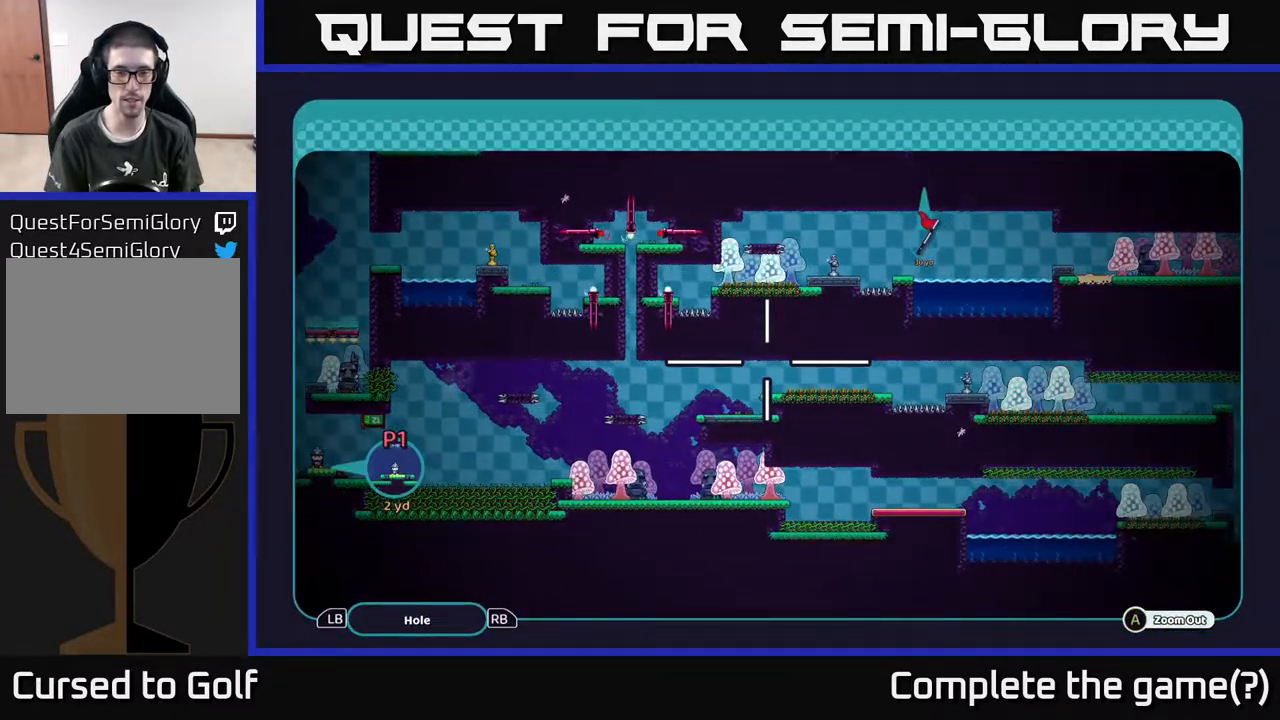
{"buttons": ["A"], "left_stick": "right", "right_stick": "center", "events": [[233, "left_stick", "right"]]}
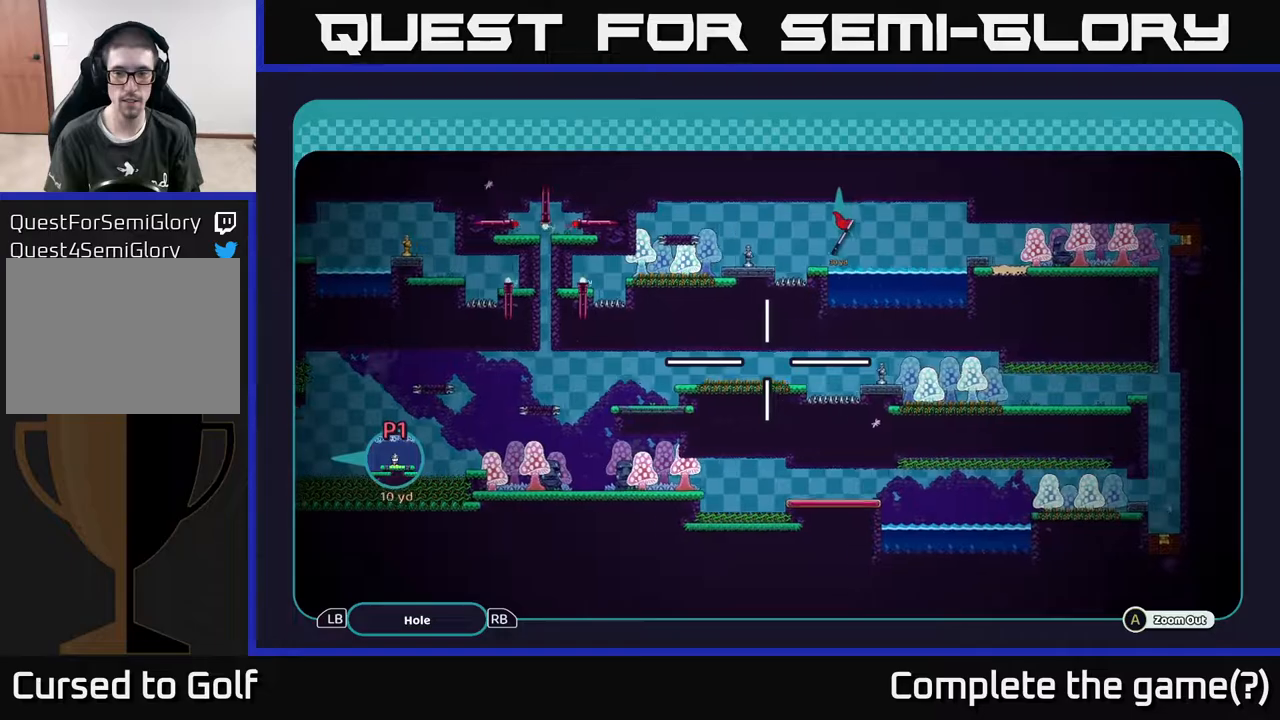
{"buttons": ["A"], "left_stick": "center", "right_stick": "center", "events": [[383, "left_stick", "center"]]}
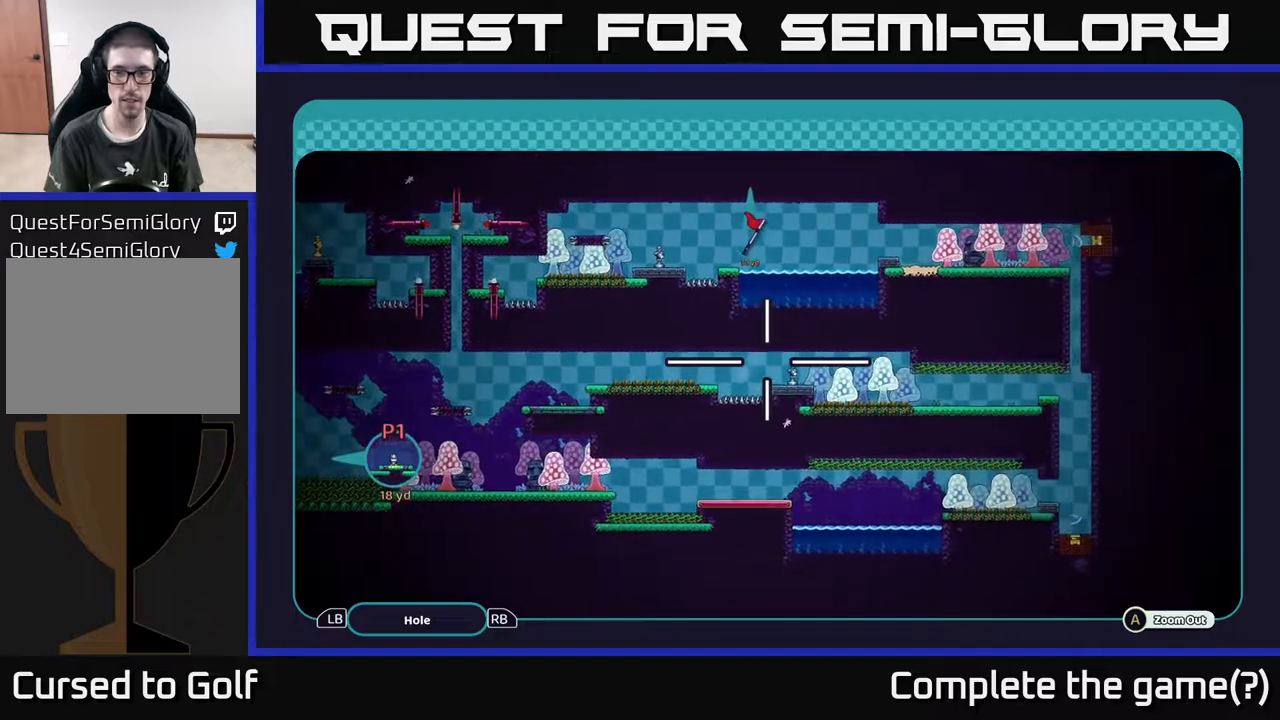
{"buttons": ["A"], "left_stick": "center", "right_stick": "center", "events": [[33, "left_stick", "up-right"], [317, "left_stick", "center"]]}
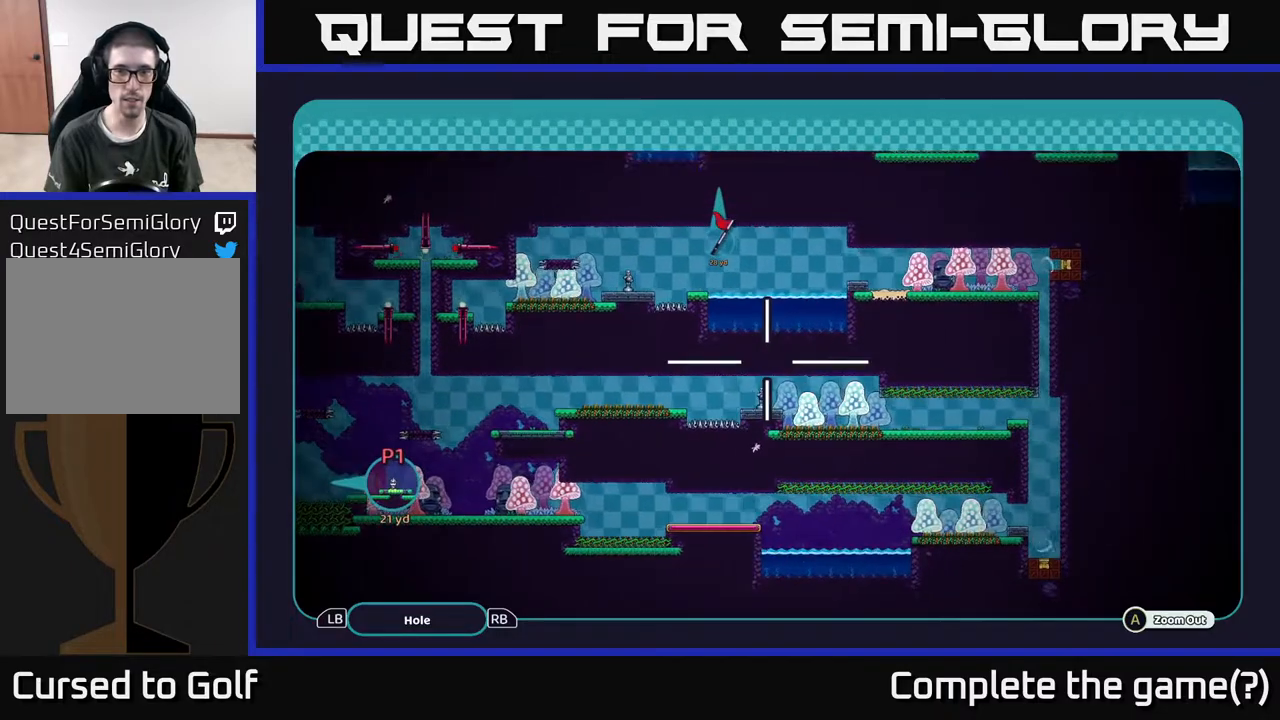
{"buttons": ["A"], "left_stick": "right", "right_stick": "center", "events": [[483, "left_stick", "right"]]}
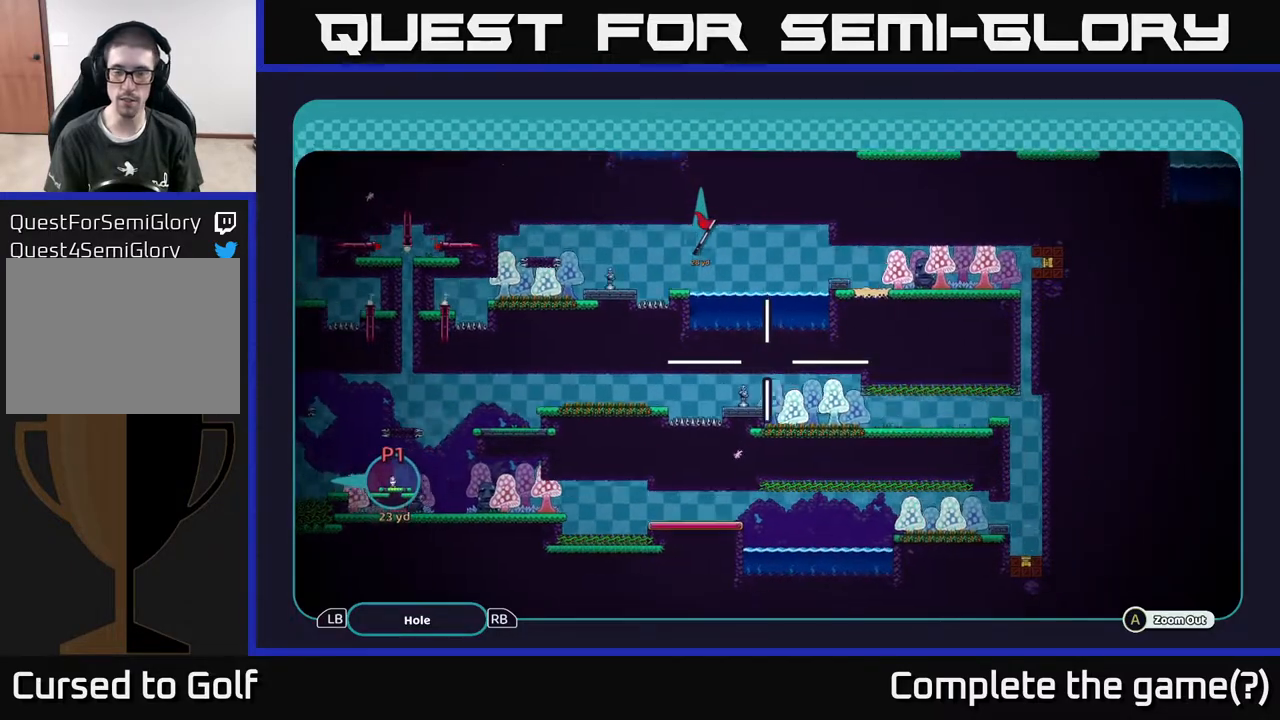
{"buttons": ["A"], "left_stick": "up-right", "right_stick": "center", "events": [[450, "left_stick", "up-right"]]}
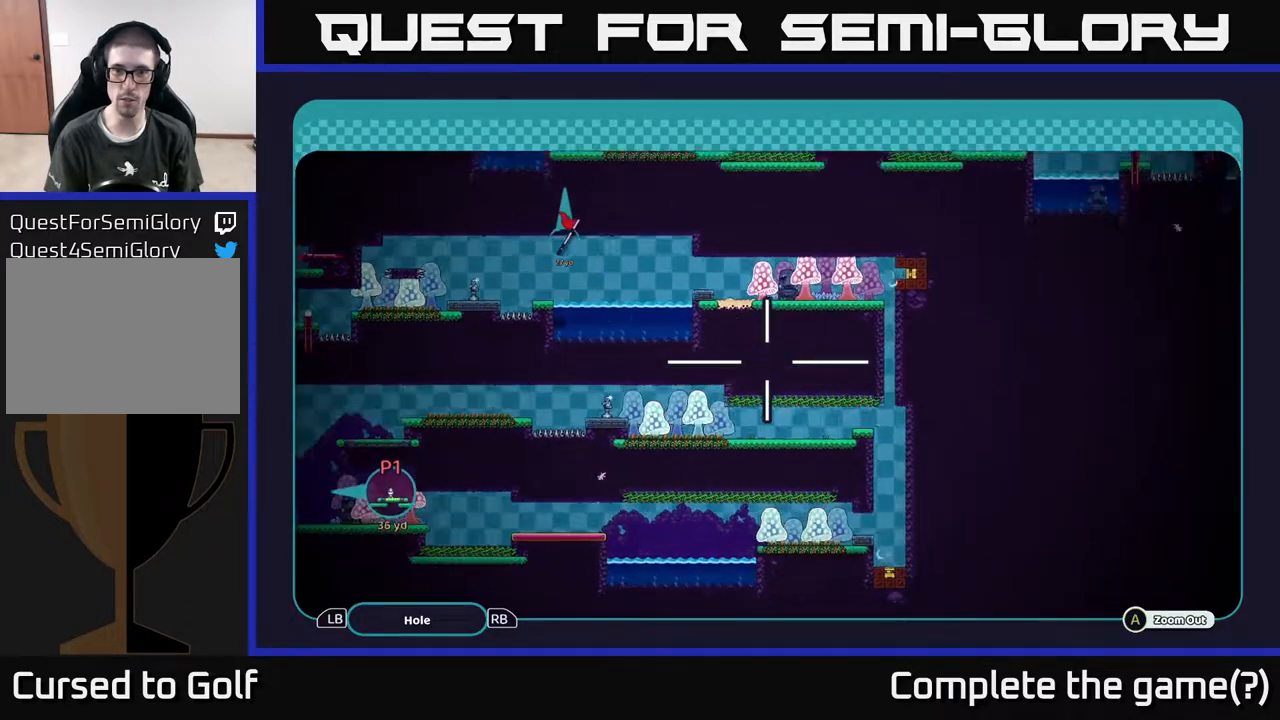
{"buttons": ["A"], "left_stick": "down", "right_stick": "center", "events": [[417, "left_stick", "center"], [483, "left_stick", "down"]]}
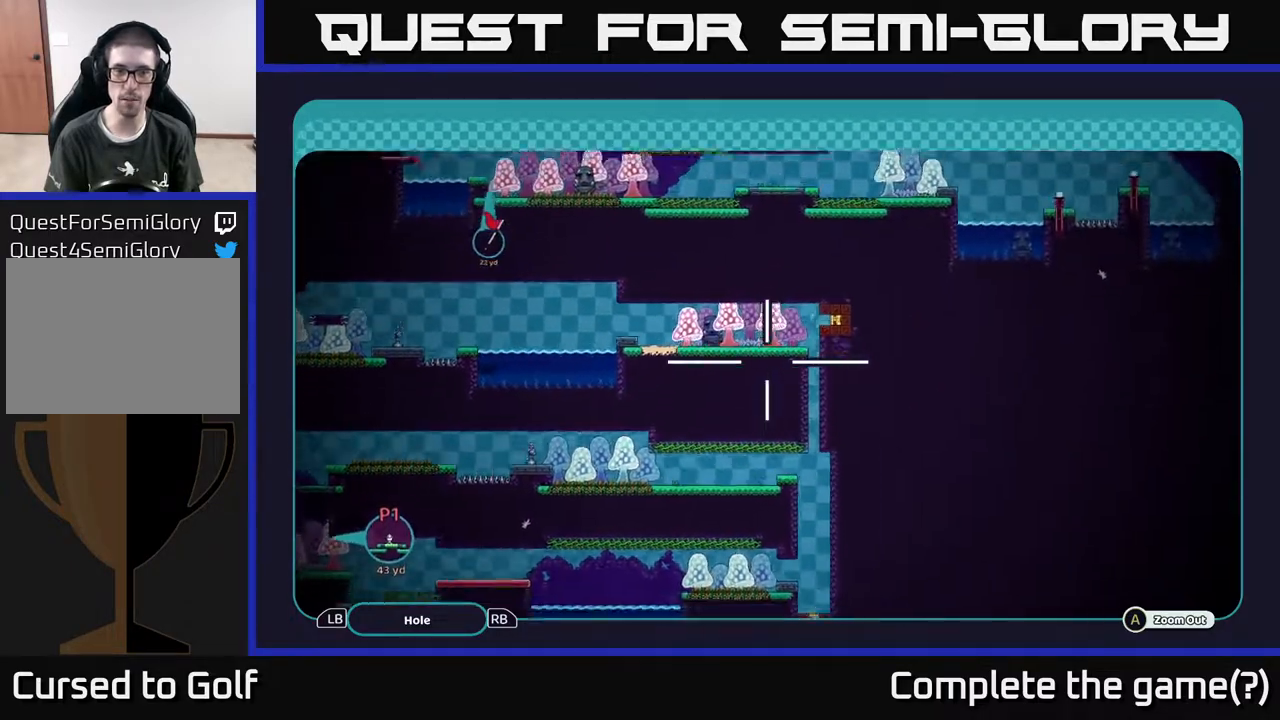
{"buttons": ["A"], "left_stick": "down-left", "right_stick": "center", "events": [[67, "left_stick", "down-left"], [250, "left_stick", "left"], [483, "left_stick", "down-left"]]}
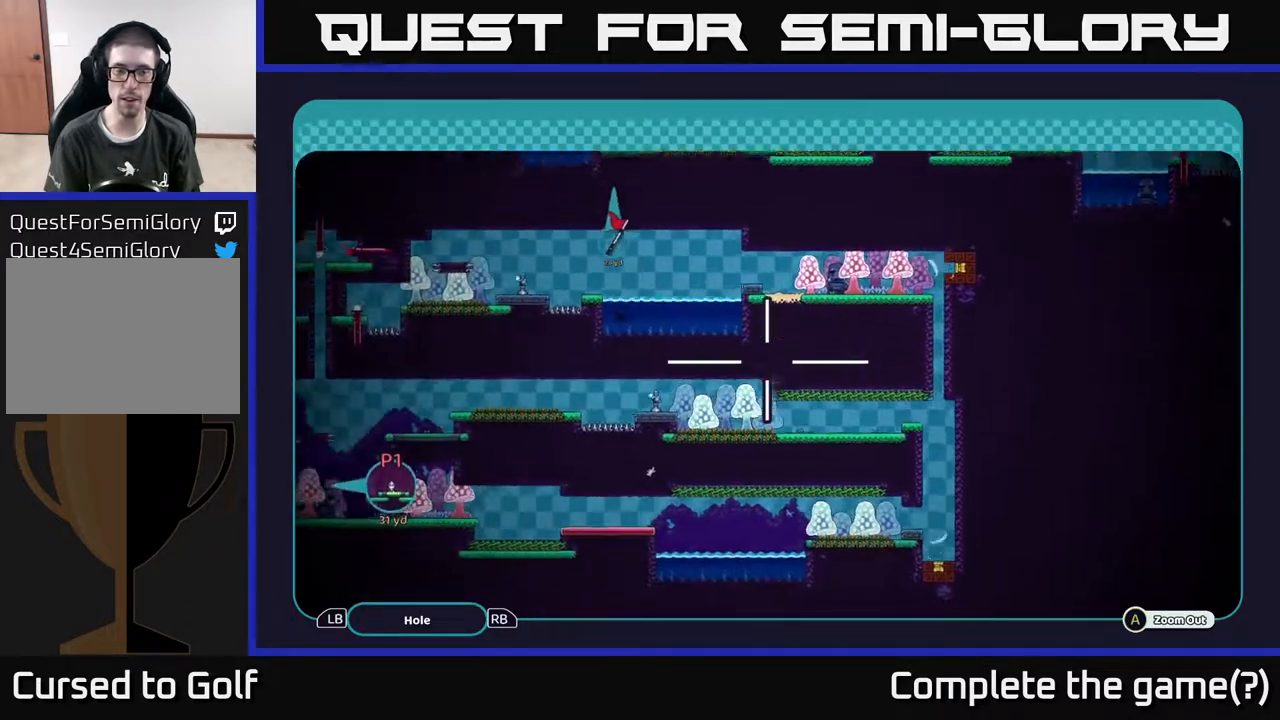
{"buttons": ["A"], "left_stick": "left", "right_stick": "center", "events": [[350, "left_stick", "left"]]}
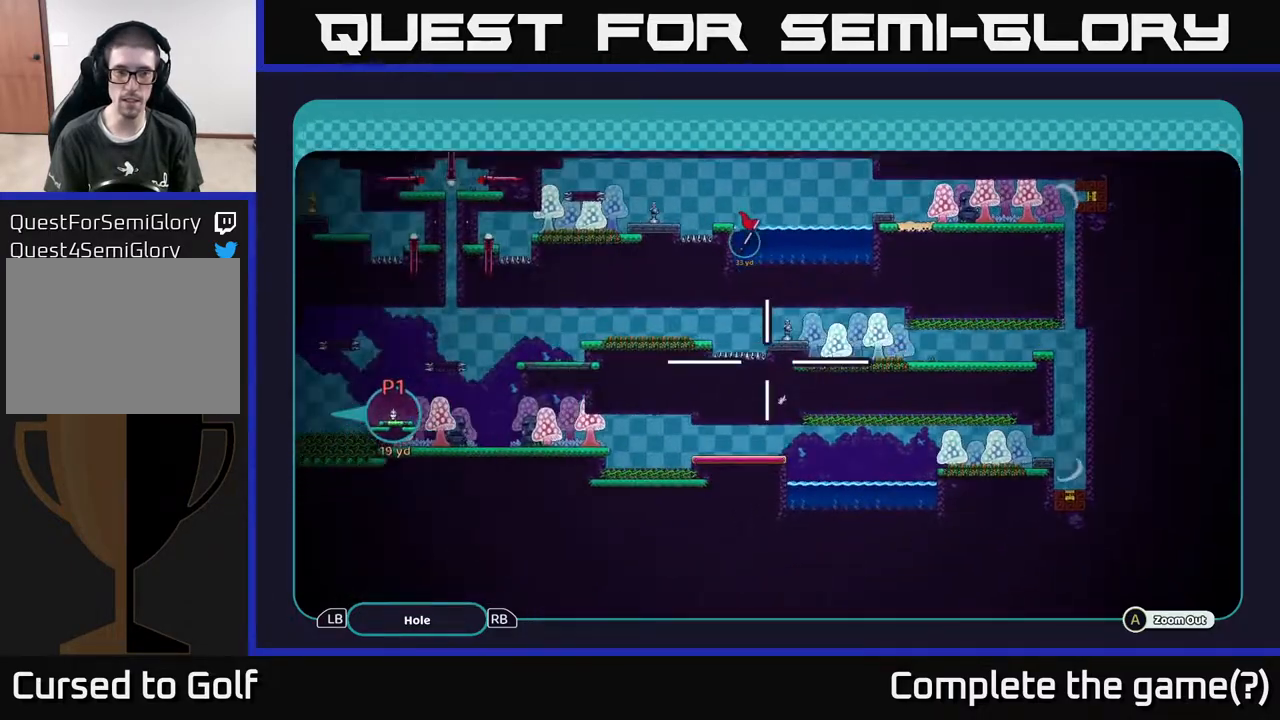
{"buttons": ["A"], "left_stick": "up-left", "right_stick": "center", "events": [[383, "left_stick", "up-left"]]}
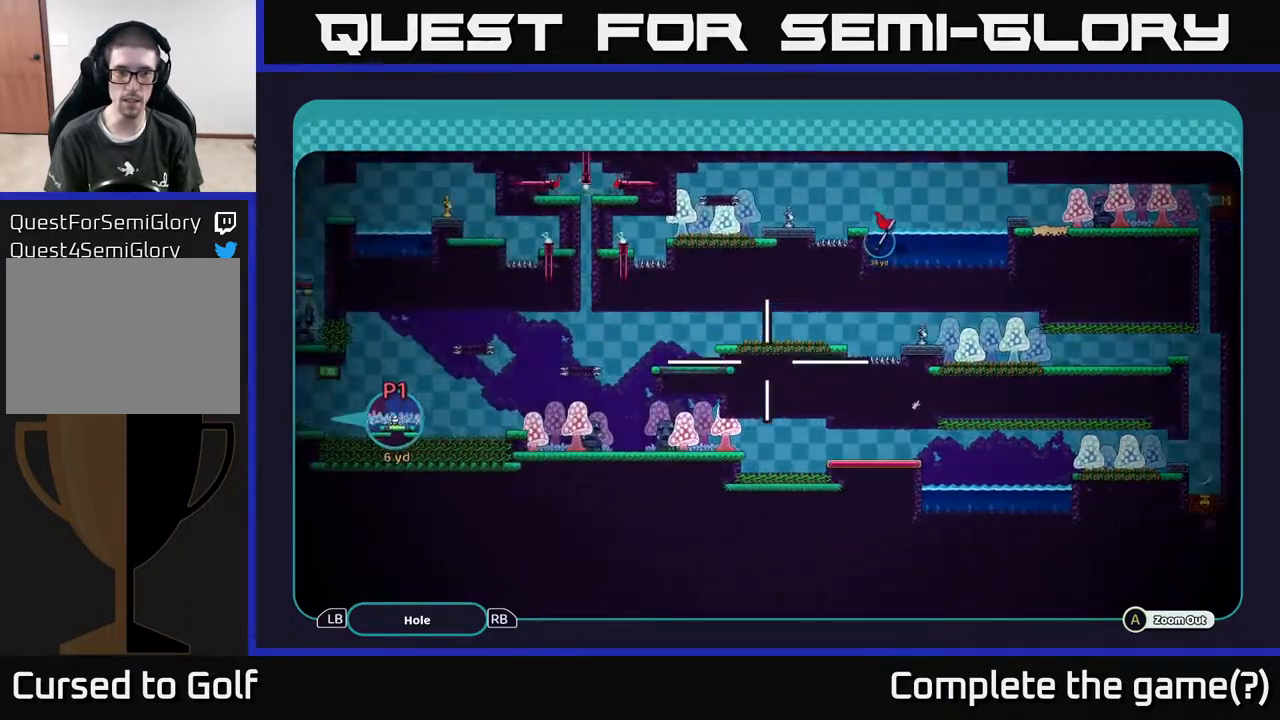
{"buttons": ["A"], "left_stick": "right", "right_stick": "center", "events": [[150, "left_stick", "down-left"], [250, "left_stick", "right"]]}
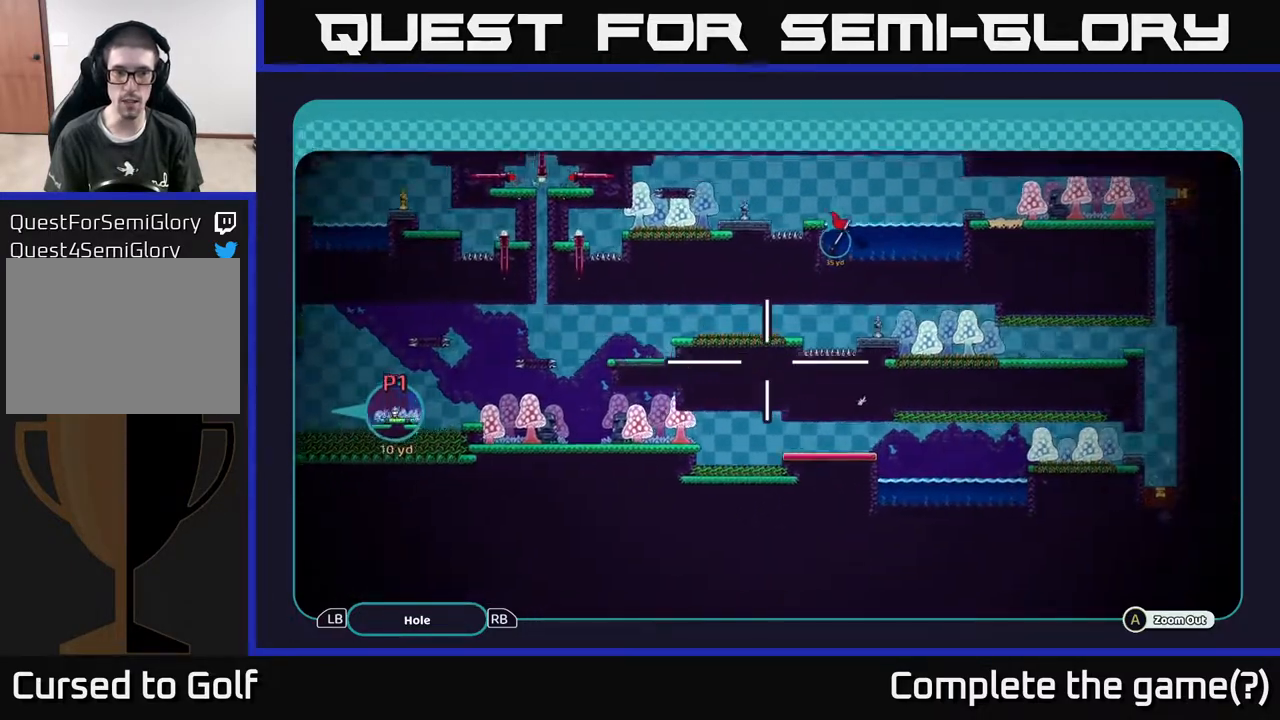
{"buttons": ["A"], "left_stick": "down-right", "right_stick": "center", "events": [[233, "left_stick", "down-right"]]}
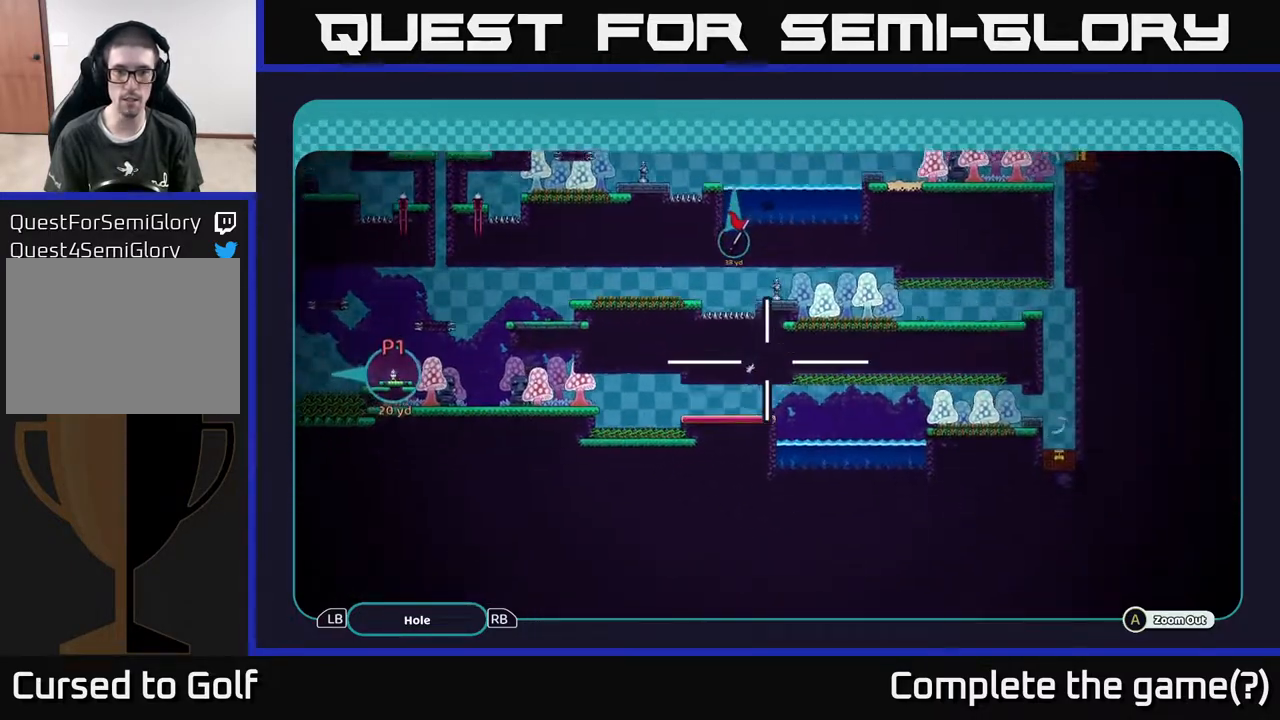
{"buttons": ["A"], "left_stick": "right", "right_stick": "center", "events": [[17, "left_stick", "left"], [383, "left_stick", "down"], [450, "left_stick", "right"]]}
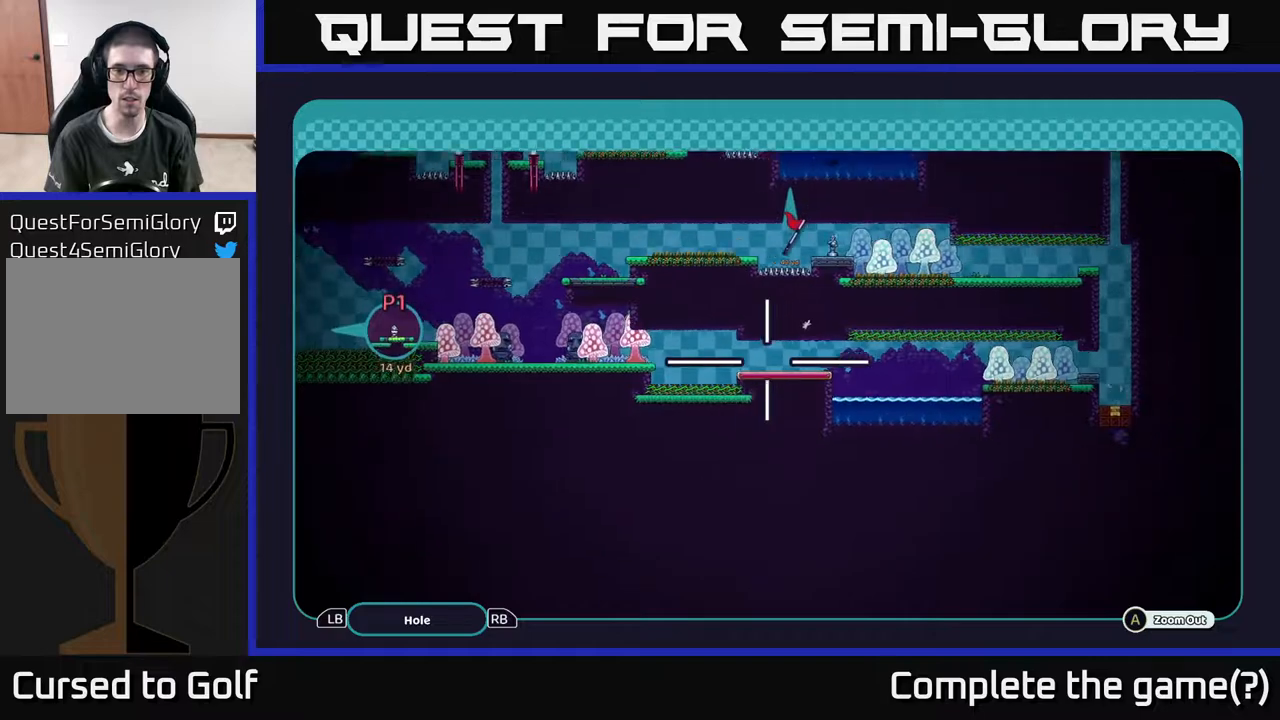
{"buttons": ["A"], "left_stick": "right", "right_stick": "center", "events": [[217, "left_stick", "down-right"], [350, "left_stick", "right"]]}
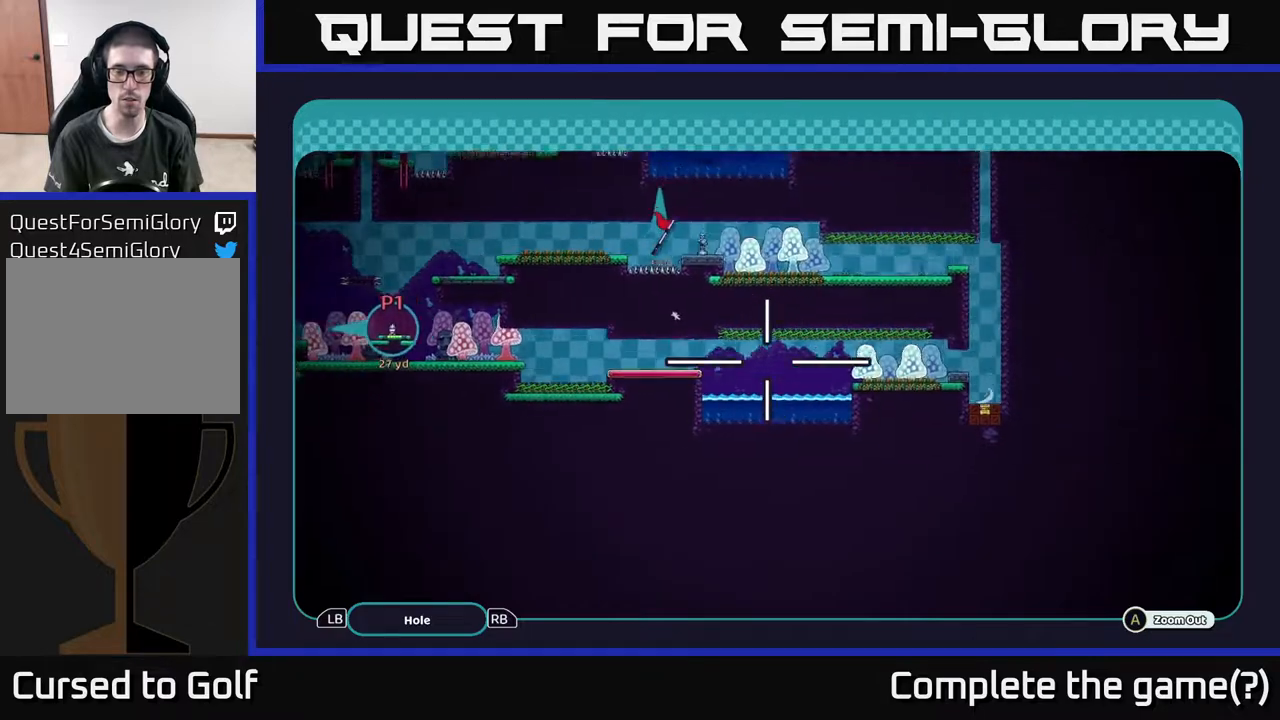
{"buttons": ["A"], "left_stick": "right", "right_stick": "center", "events": []}
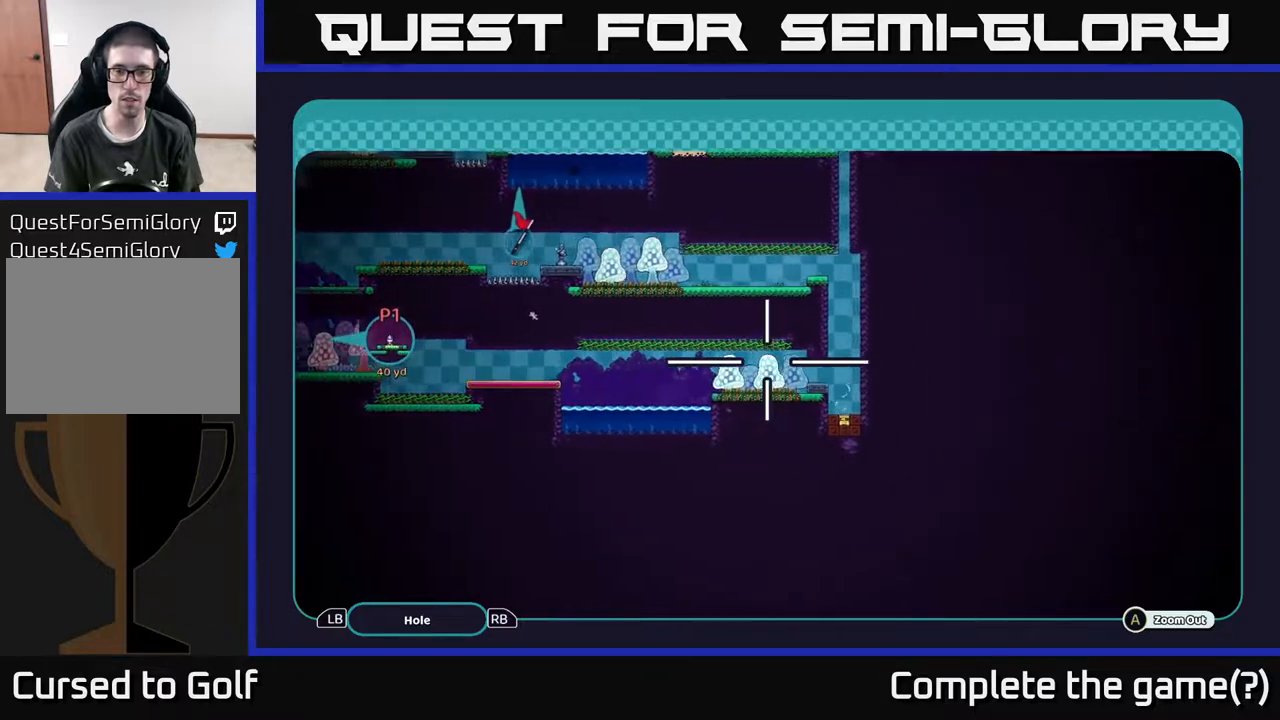
{"buttons": ["A"], "left_stick": "center", "right_stick": "center", "events": [[83, "left_stick", "center"], [333, "left_stick", "down"], [500, "left_stick", "center"]]}
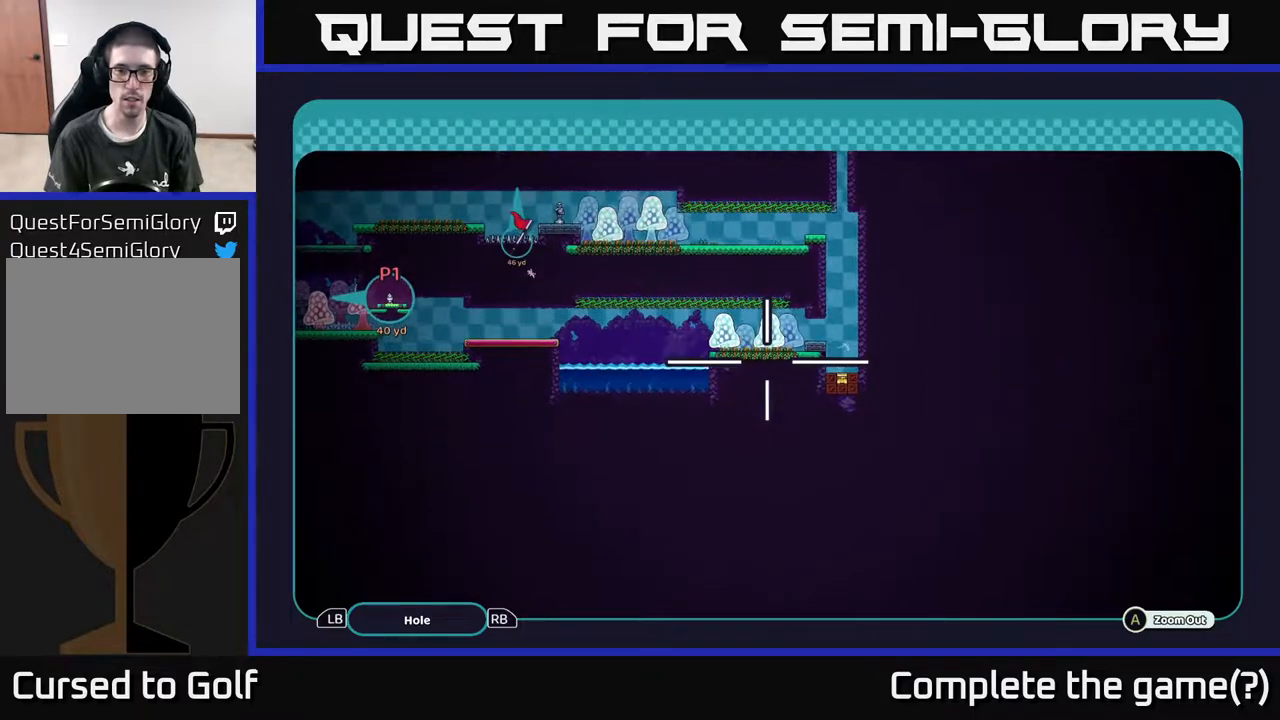
{"buttons": ["A"], "left_stick": "right", "right_stick": "center", "events": [[317, "left_stick", "right"]]}
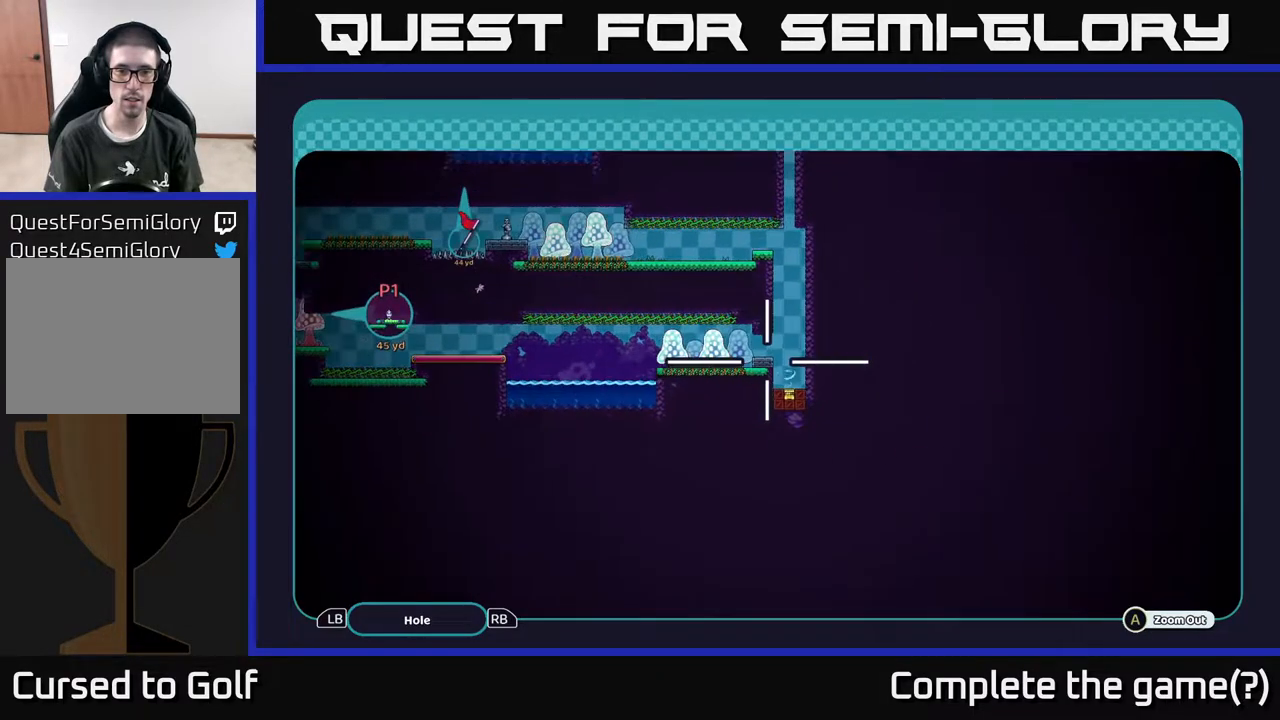
{"buttons": ["A"], "left_stick": "center", "right_stick": "center", "events": [[33, "left_stick", "center"]]}
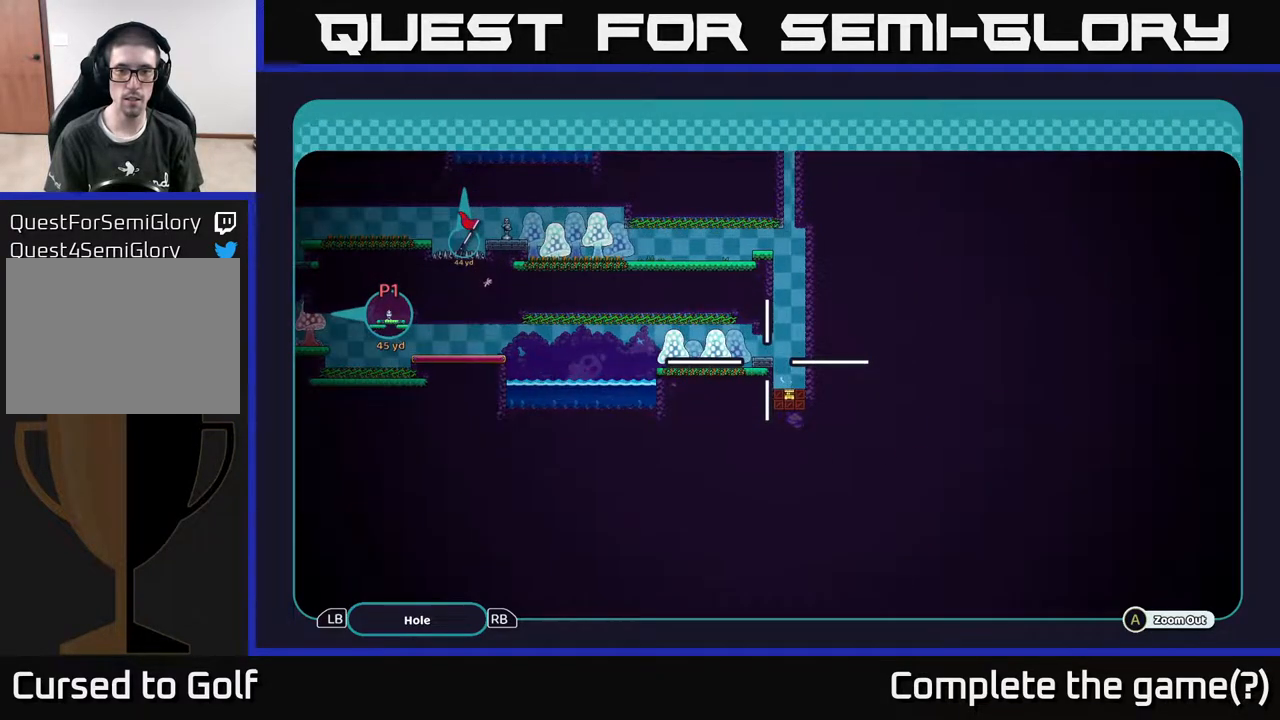
{"buttons": ["A"], "left_stick": "right", "right_stick": "center", "events": [[467, "left_stick", "right"]]}
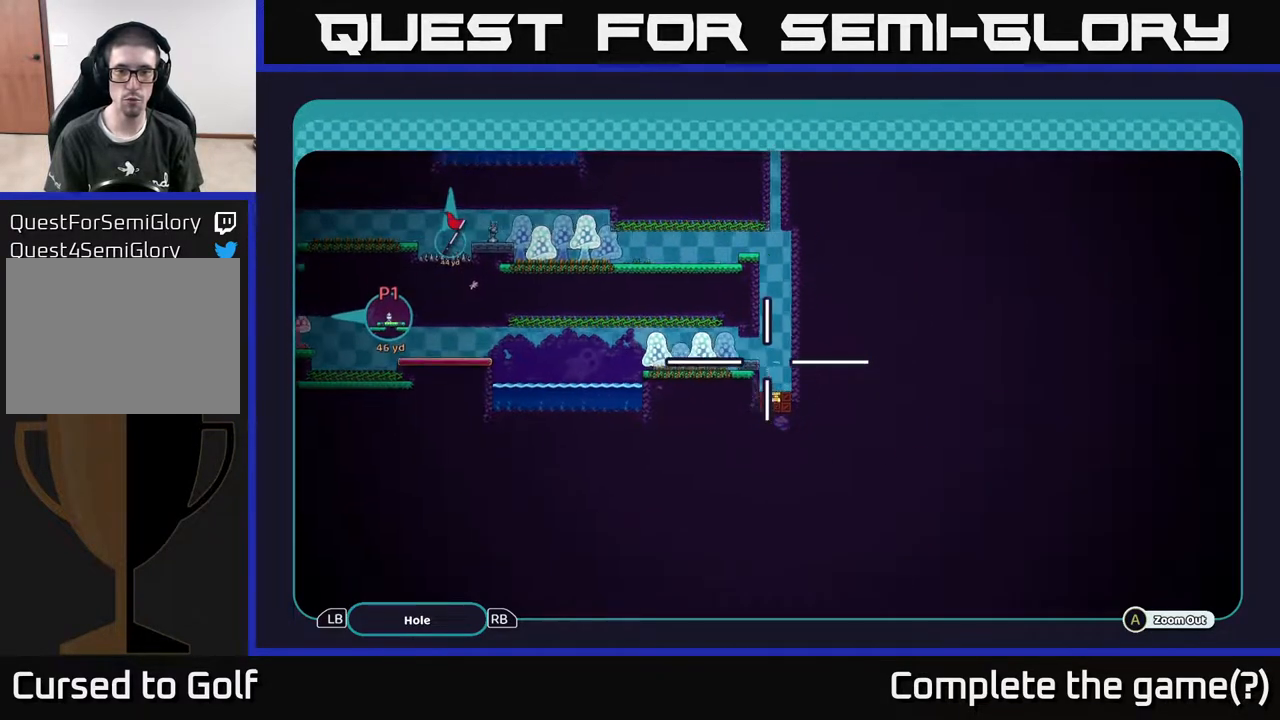
{"buttons": ["A"], "left_stick": "down-left", "right_stick": "center", "events": [[283, "left_stick", "center"], [333, "left_stick", "down-left"]]}
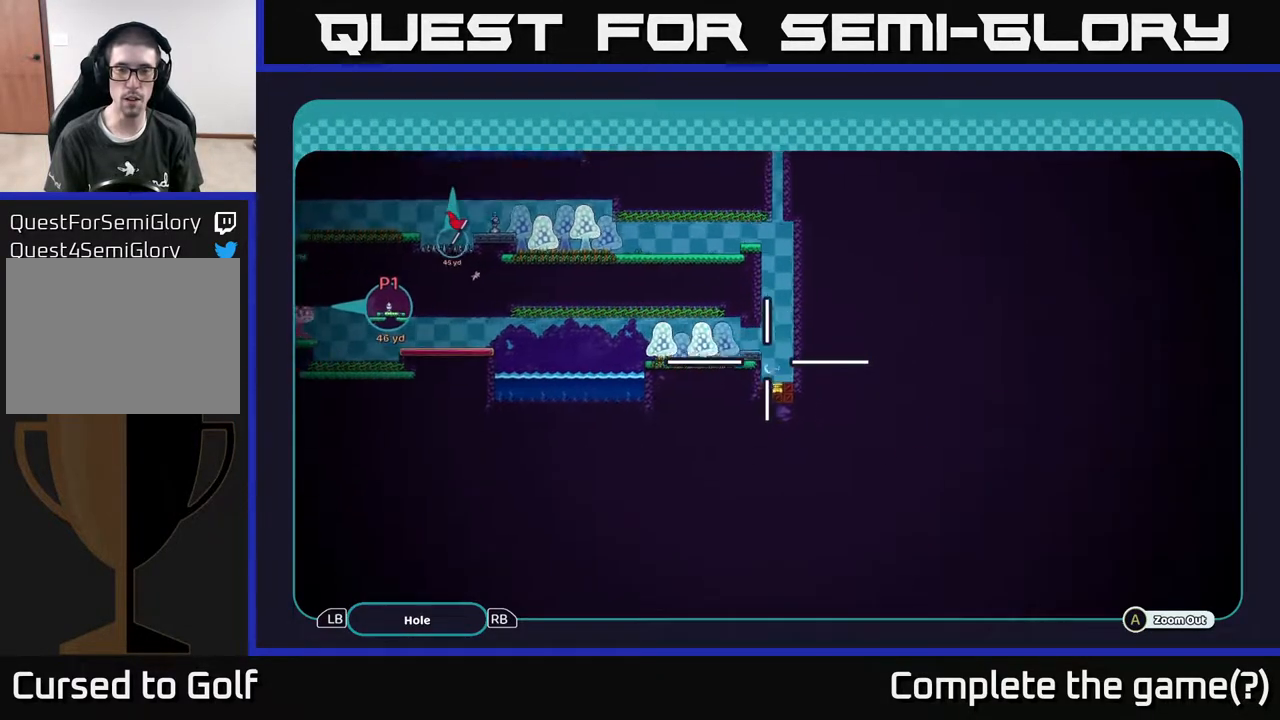
{"buttons": ["A"], "left_stick": "up-right", "right_stick": "center", "events": [[150, "left_stick", "up"], [283, "left_stick", "down-right"], [500, "left_stick", "up-right"]]}
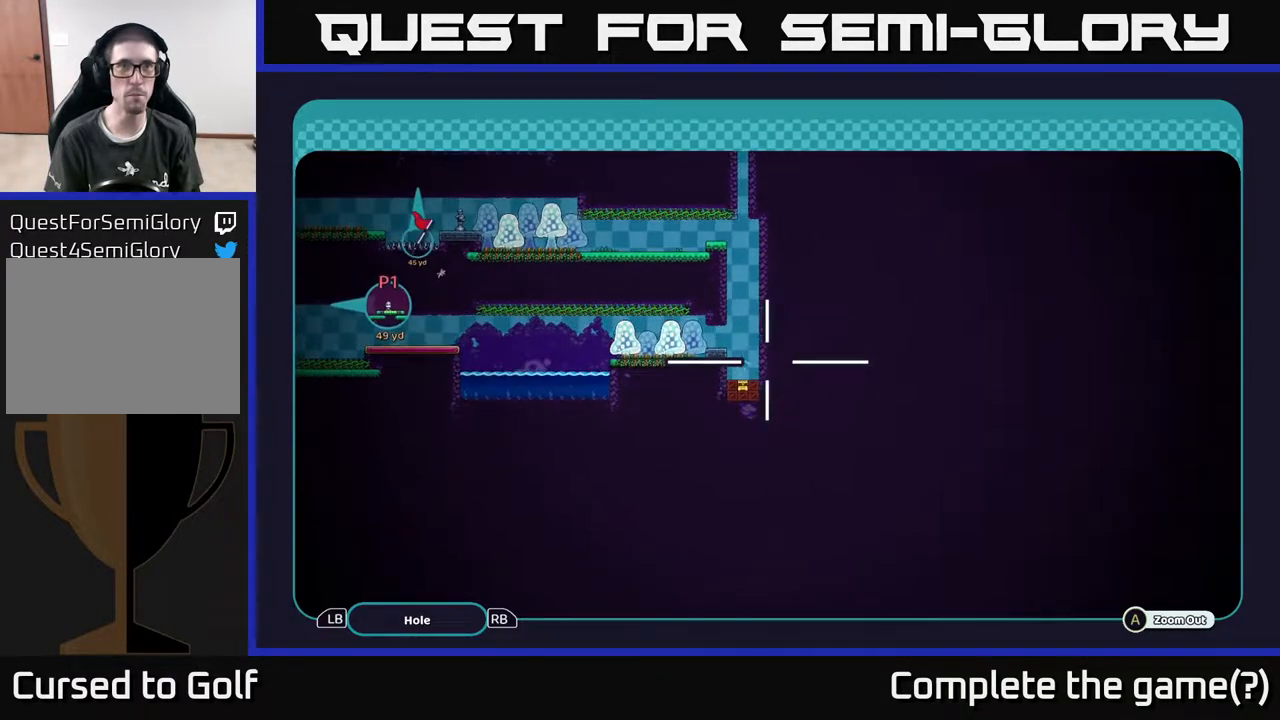
{"buttons": ["A"], "left_stick": "up-left", "right_stick": "center", "events": [[83, "left_stick", "down-left"], [300, "left_stick", "up"], [433, "left_stick", "up-left"]]}
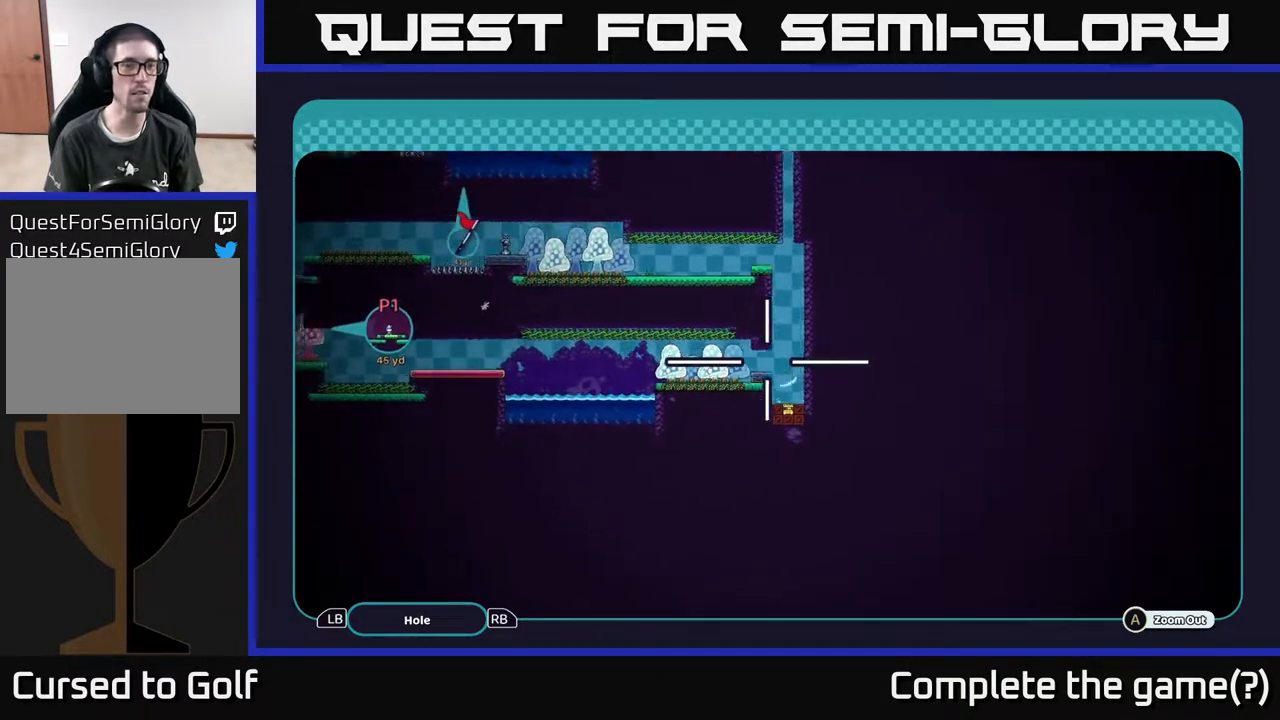
{"buttons": ["A"], "left_stick": "up-right", "right_stick": "center", "events": [[17, "left_stick", "left"], [217, "left_stick", "up"], [350, "left_stick", "up-right"]]}
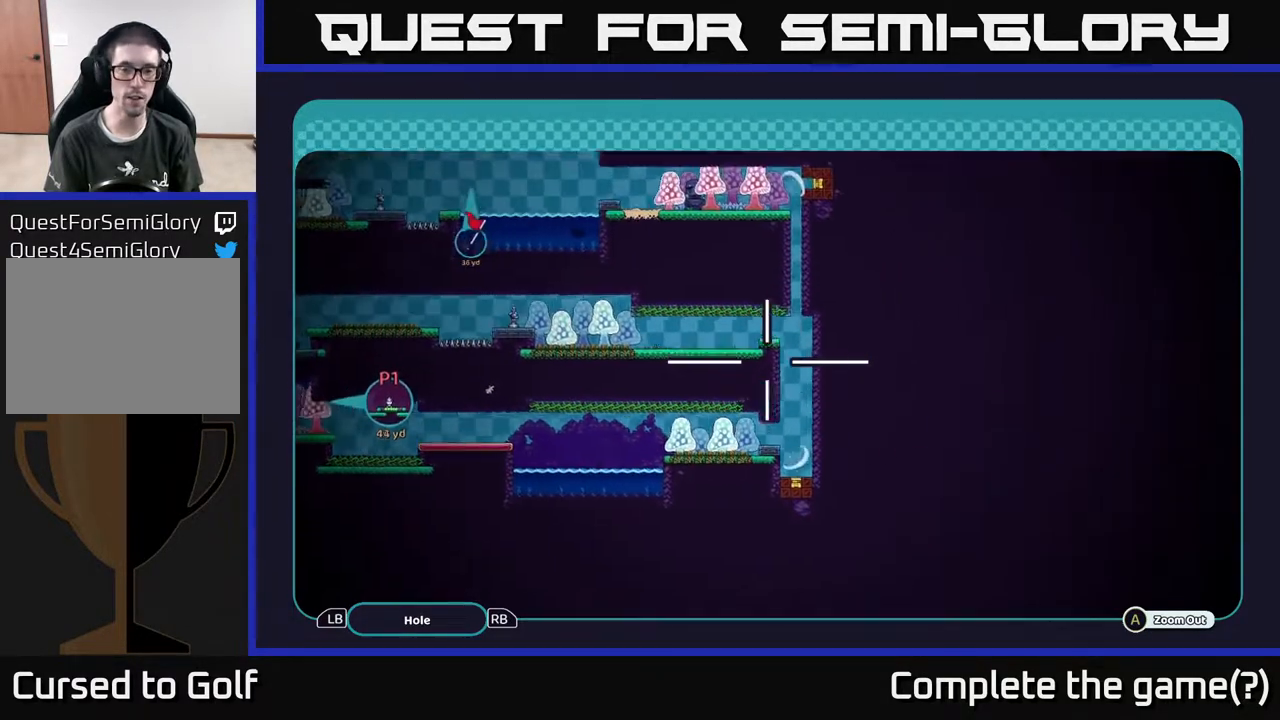
{"buttons": ["A"], "left_stick": "center", "right_stick": "center", "events": [[200, "left_stick", "center"]]}
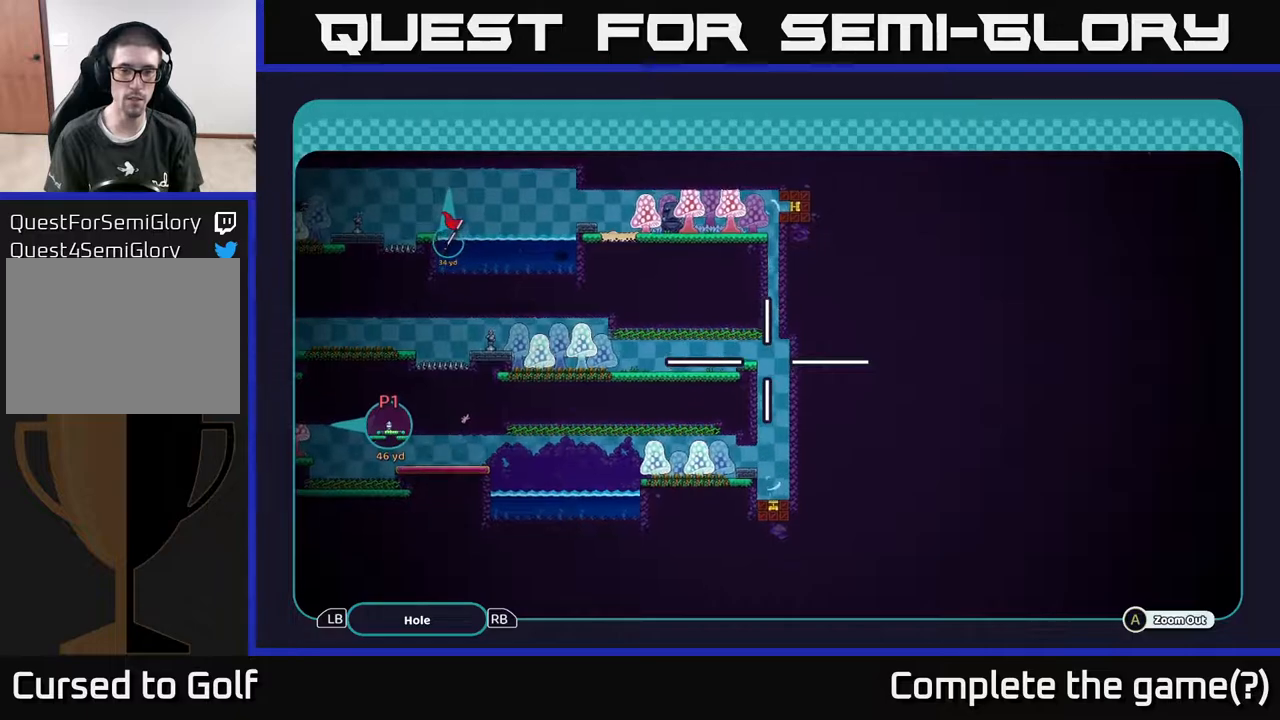
{"buttons": ["A"], "left_stick": "up", "right_stick": "center", "events": [[17, "left_stick", "up"]]}
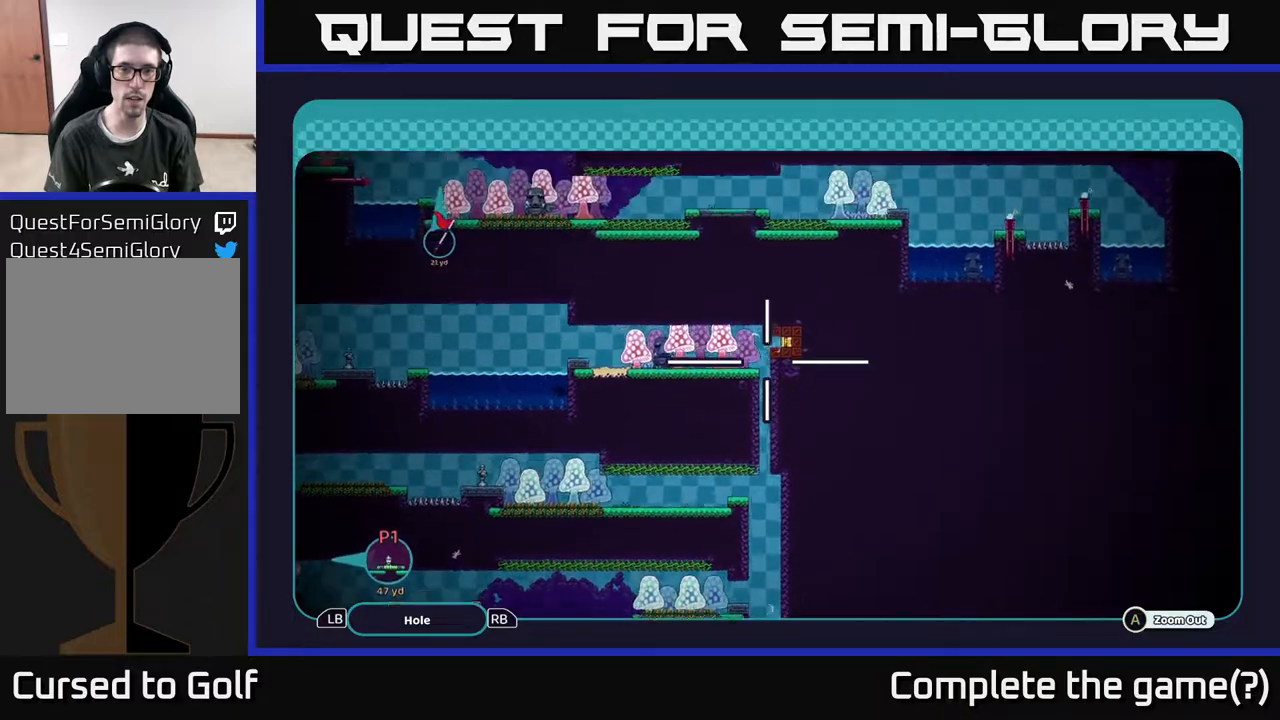
{"buttons": ["A"], "left_stick": "left", "right_stick": "center", "events": [[217, "left_stick", "left"]]}